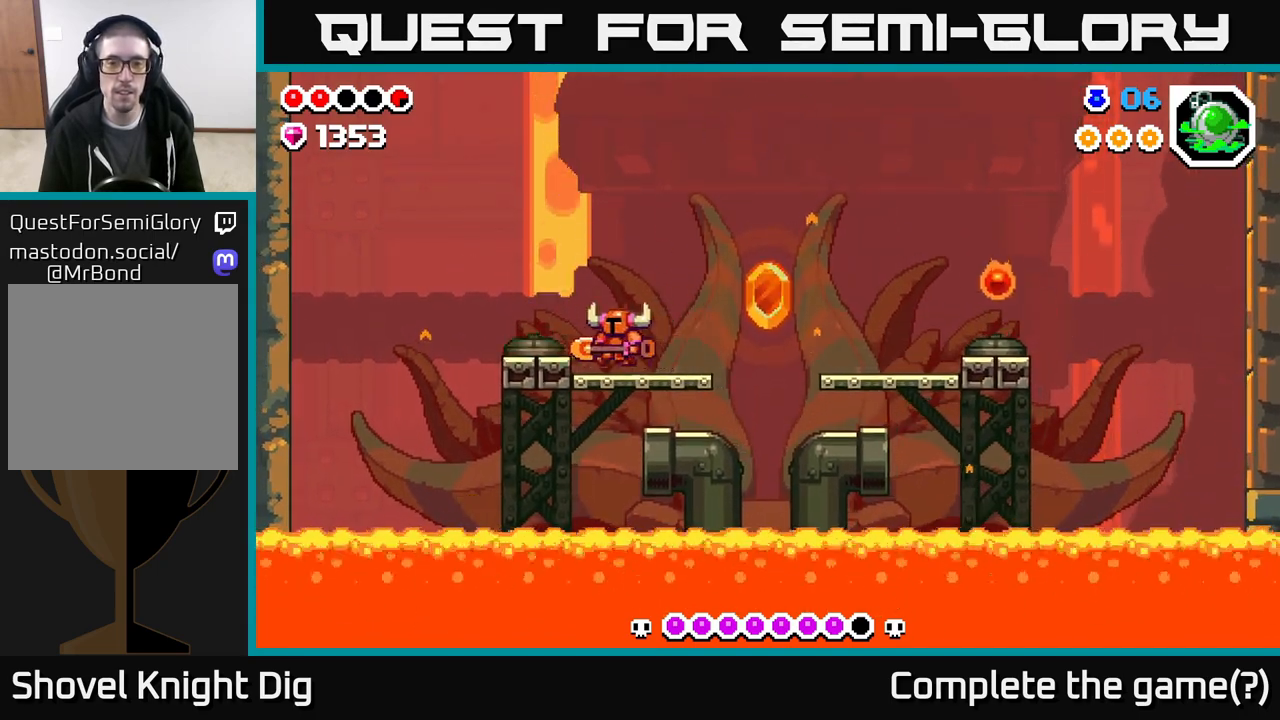
Gameplay with a controller (Xbox layout); each line is a JSON object with the inputs held at the frame after it. "events" lists button and stick changes between this image and that frame as [ms after this image, input, new state], when the widget could be followed in between.
{"buttons": ["DPAD_LEFT"], "left_stick": "center", "right_stick": "center", "events": [[17, "DPAD_LEFT", "up"], [117, "X", "down"], [250, "X", "up"], [350, "DPAD_LEFT", "down"], [350, "X", "down"], [483, "X", "up"]]}
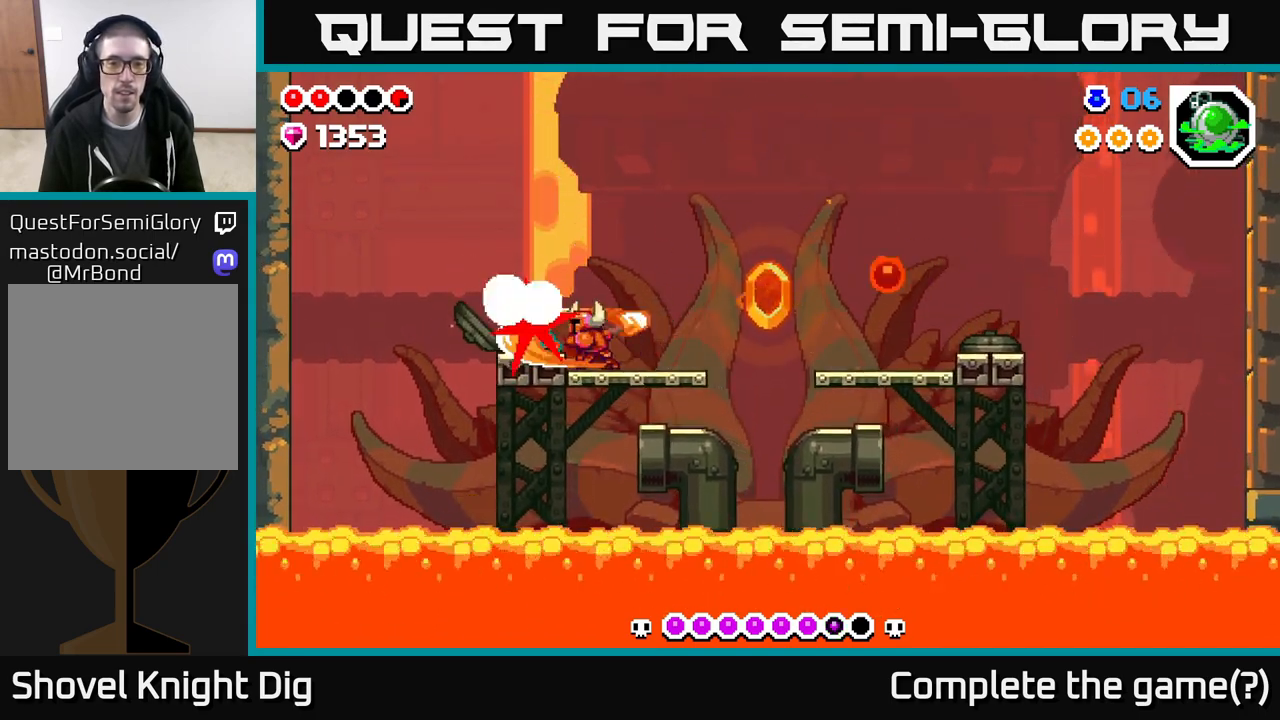
{"buttons": ["X"], "left_stick": "center", "right_stick": "center", "events": [[50, "DPAD_LEFT", "up"], [50, "X", "down"], [167, "DPAD_LEFT", "down"], [167, "X", "up"], [250, "X", "down"], [350, "X", "up"], [450, "X", "down"], [500, "DPAD_LEFT", "up"]]}
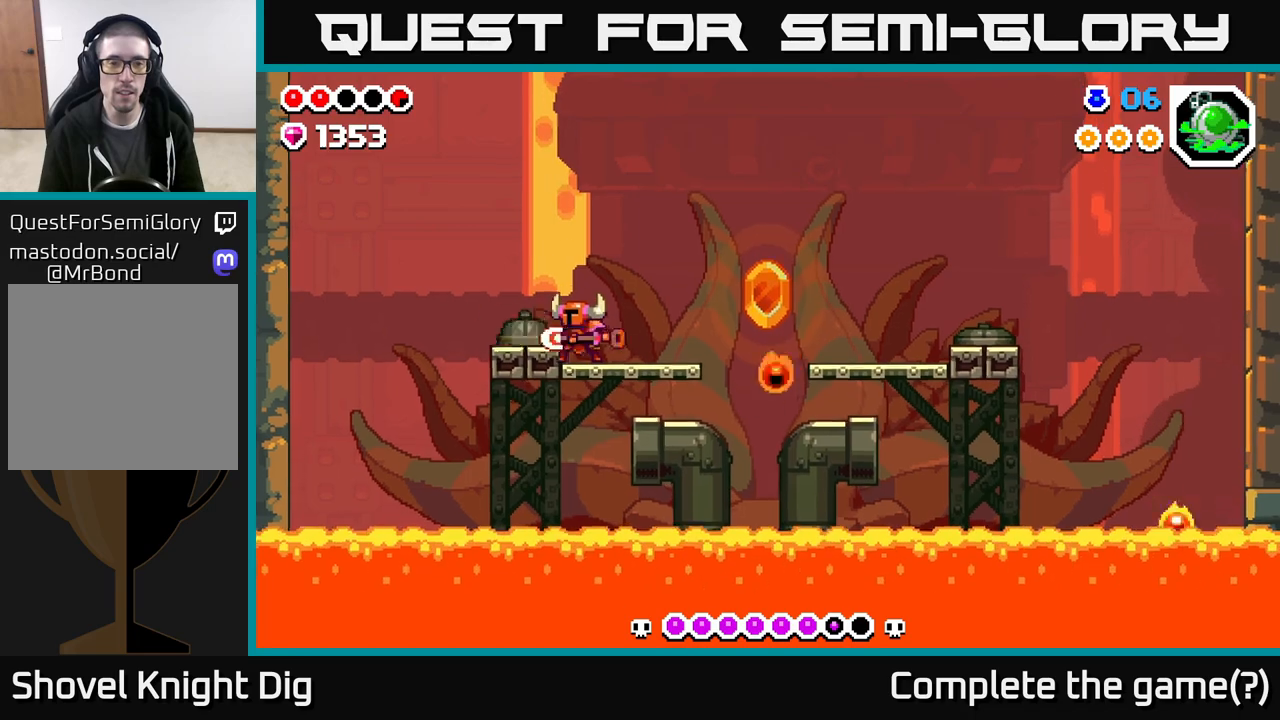
{"buttons": ["DPAD_RIGHT"], "left_stick": "center", "right_stick": "center", "events": [[33, "X", "up"], [83, "DPAD_RIGHT", "down"]]}
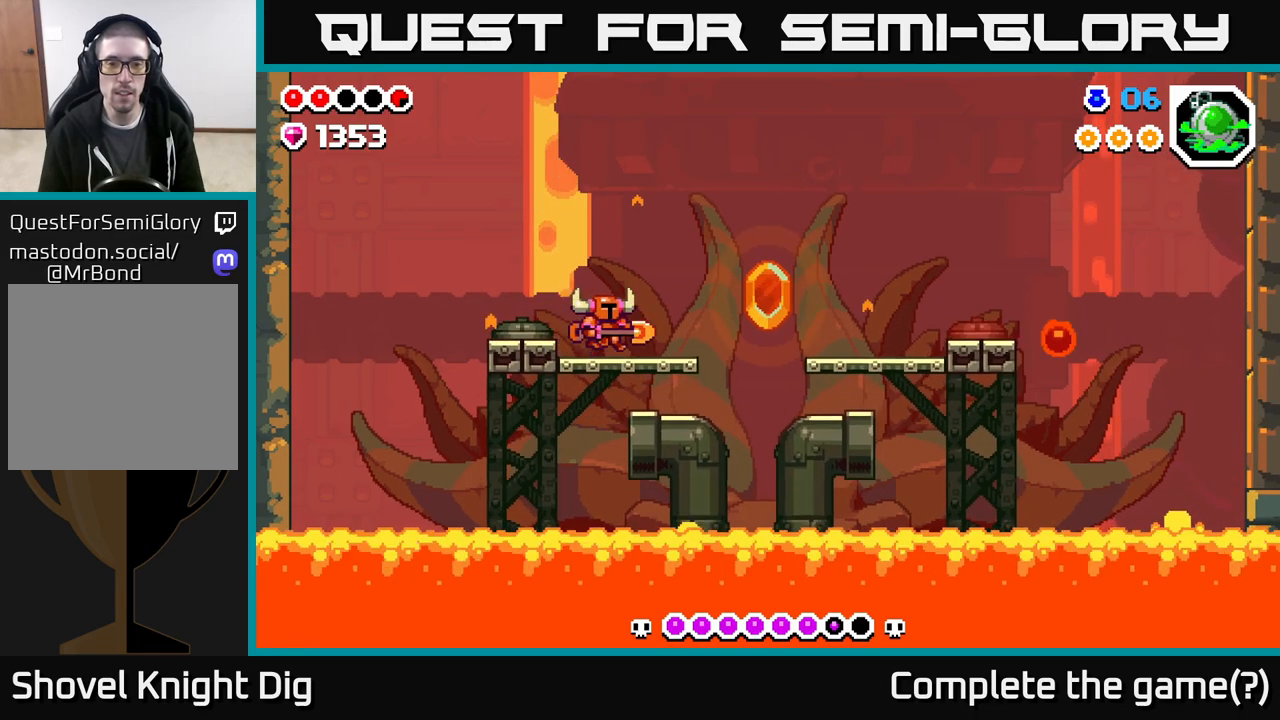
{"buttons": ["DPAD_RIGHT"], "left_stick": "center", "right_stick": "center", "events": [[267, "A", "down"], [467, "A", "up"]]}
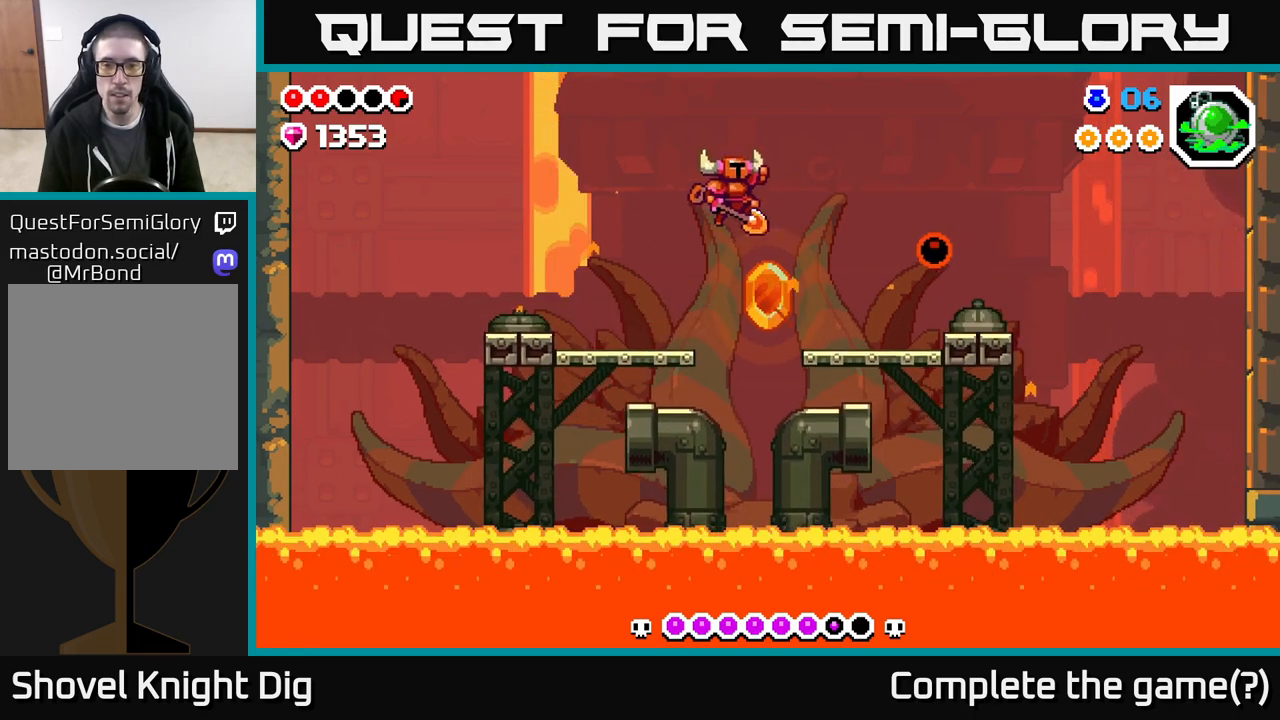
{"buttons": ["DPAD_RIGHT"], "left_stick": "center", "right_stick": "center", "events": [[167, "X", "down"], [233, "X", "up"], [417, "X", "down"], [500, "X", "up"]]}
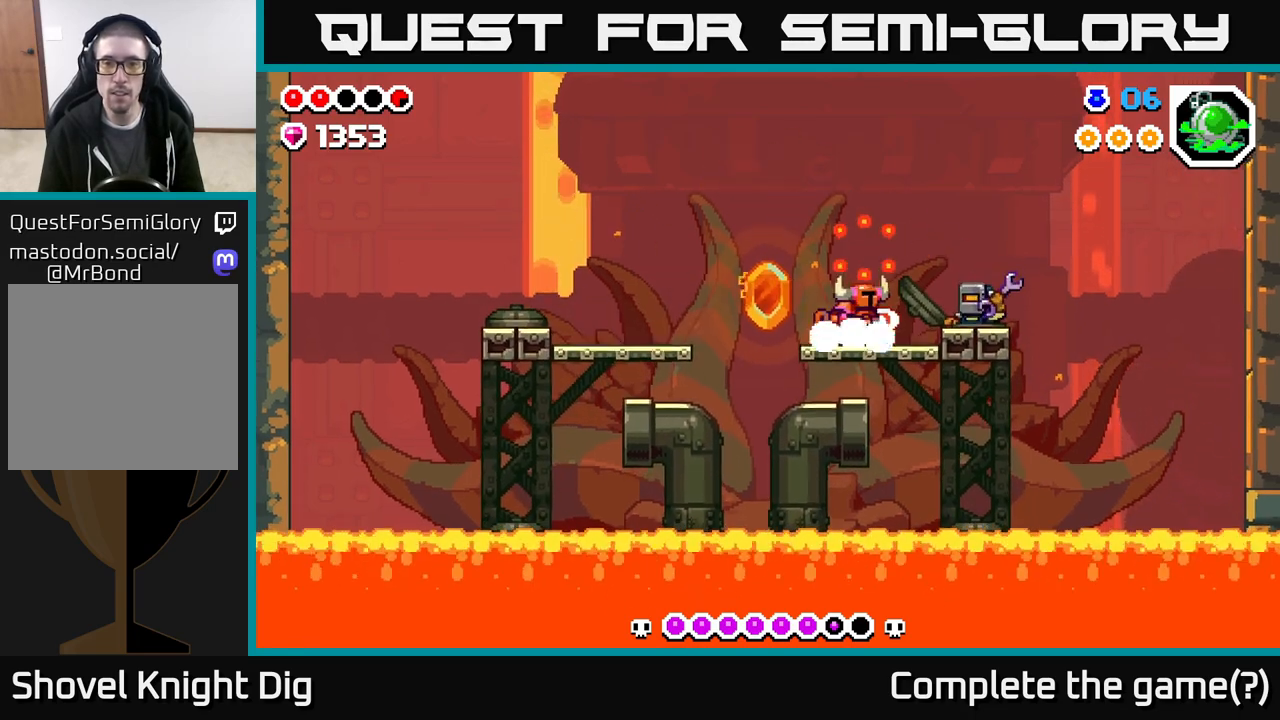
{"buttons": ["DPAD_LEFT"], "left_stick": "center", "right_stick": "center", "events": [[217, "X", "down"], [267, "X", "up"], [450, "DPAD_RIGHT", "up"], [500, "DPAD_LEFT", "down"]]}
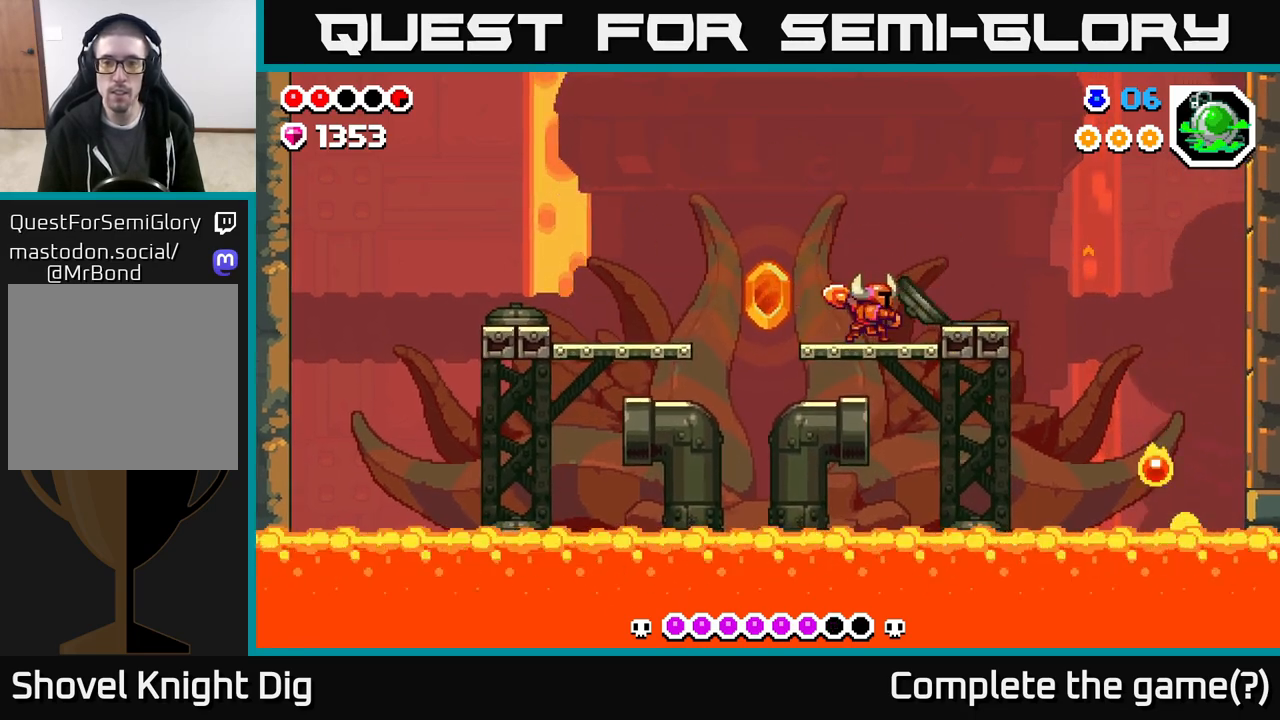
{"buttons": ["DPAD_LEFT"], "left_stick": "center", "right_stick": "center", "events": [[267, "A", "down"], [450, "A", "up"]]}
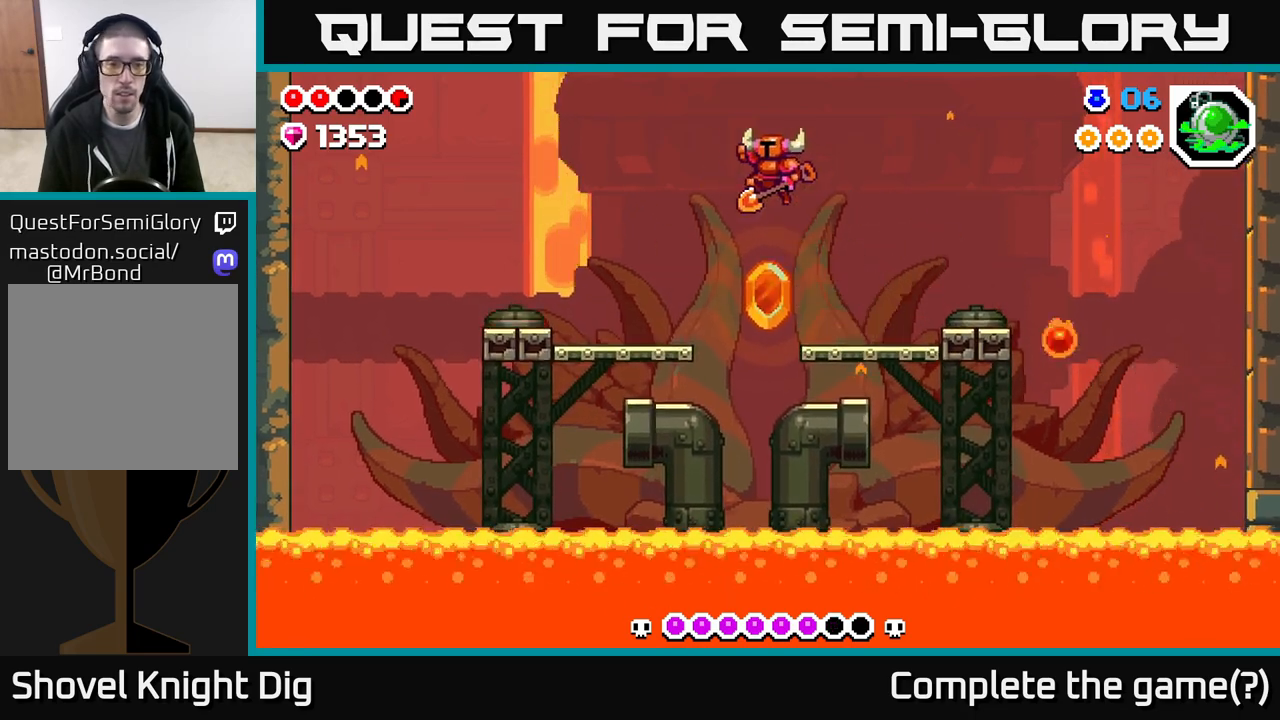
{"buttons": ["DPAD_LEFT"], "left_stick": "center", "right_stick": "center", "events": []}
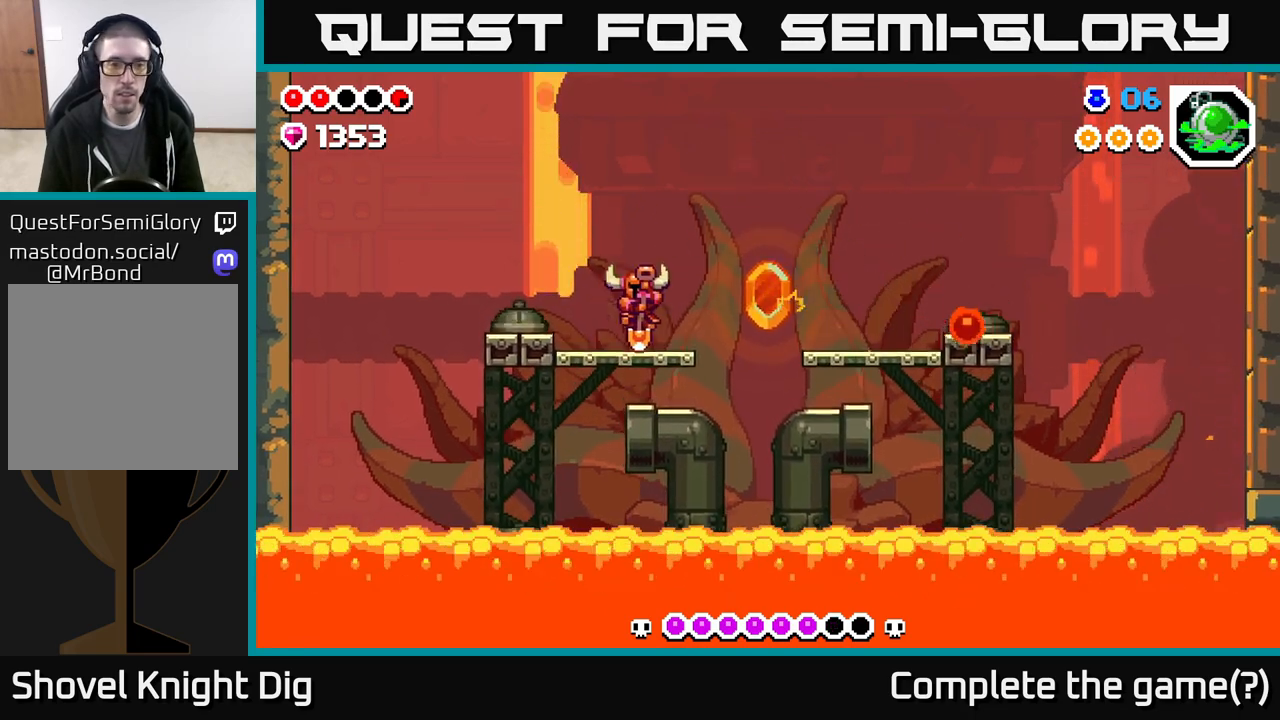
{"buttons": ["X", "DPAD_LEFT"], "left_stick": "center", "right_stick": "center", "events": [[83, "X", "down"], [150, "X", "up"], [283, "X", "down"], [367, "X", "up"], [433, "X", "down"]]}
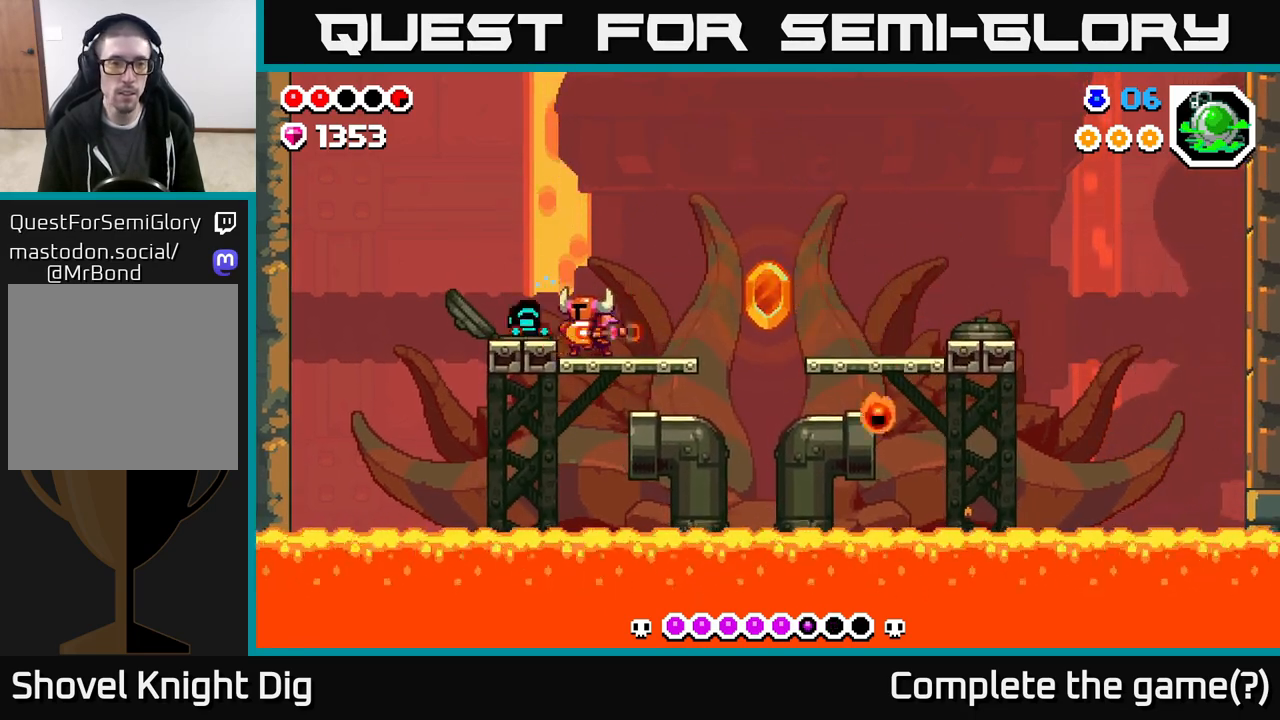
{"buttons": ["DPAD_RIGHT"], "left_stick": "center", "right_stick": "center", "events": [[33, "X", "up"], [117, "X", "down"], [233, "DPAD_LEFT", "up"], [233, "X", "up"], [317, "DPAD_RIGHT", "down"]]}
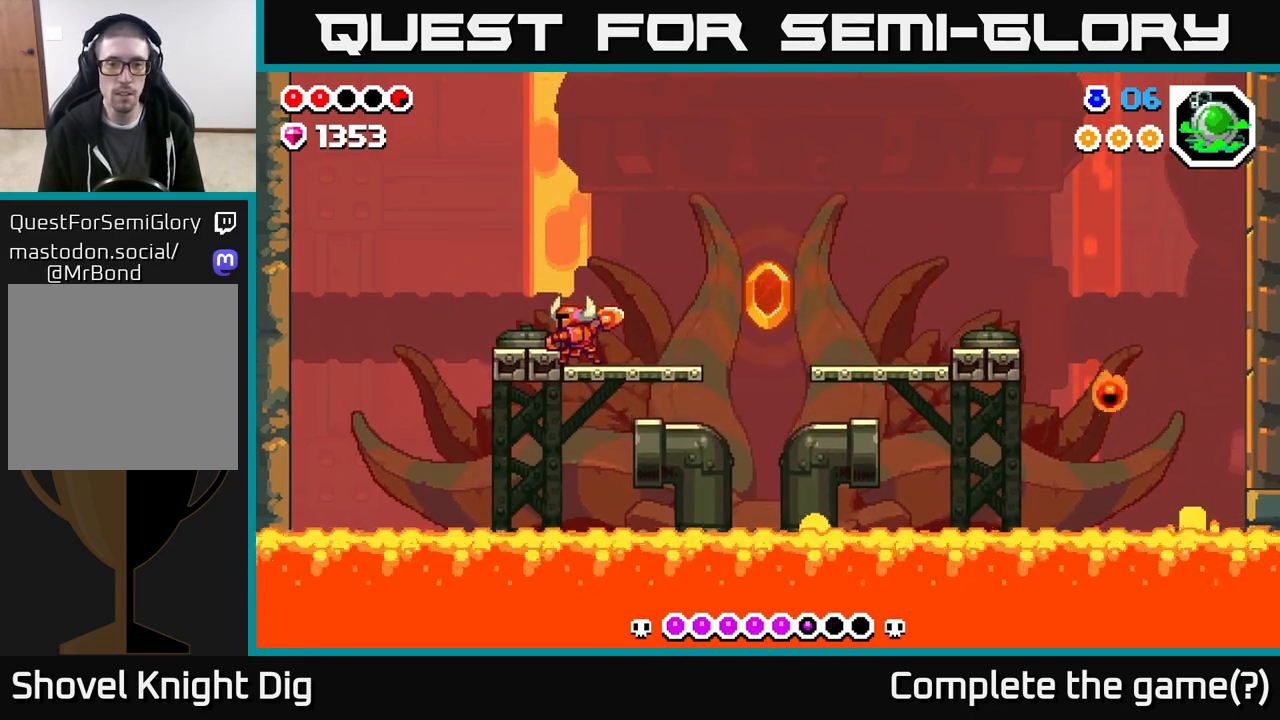
{"buttons": ["A", "DPAD_RIGHT"], "left_stick": "center", "right_stick": "center", "events": [[483, "A", "down"]]}
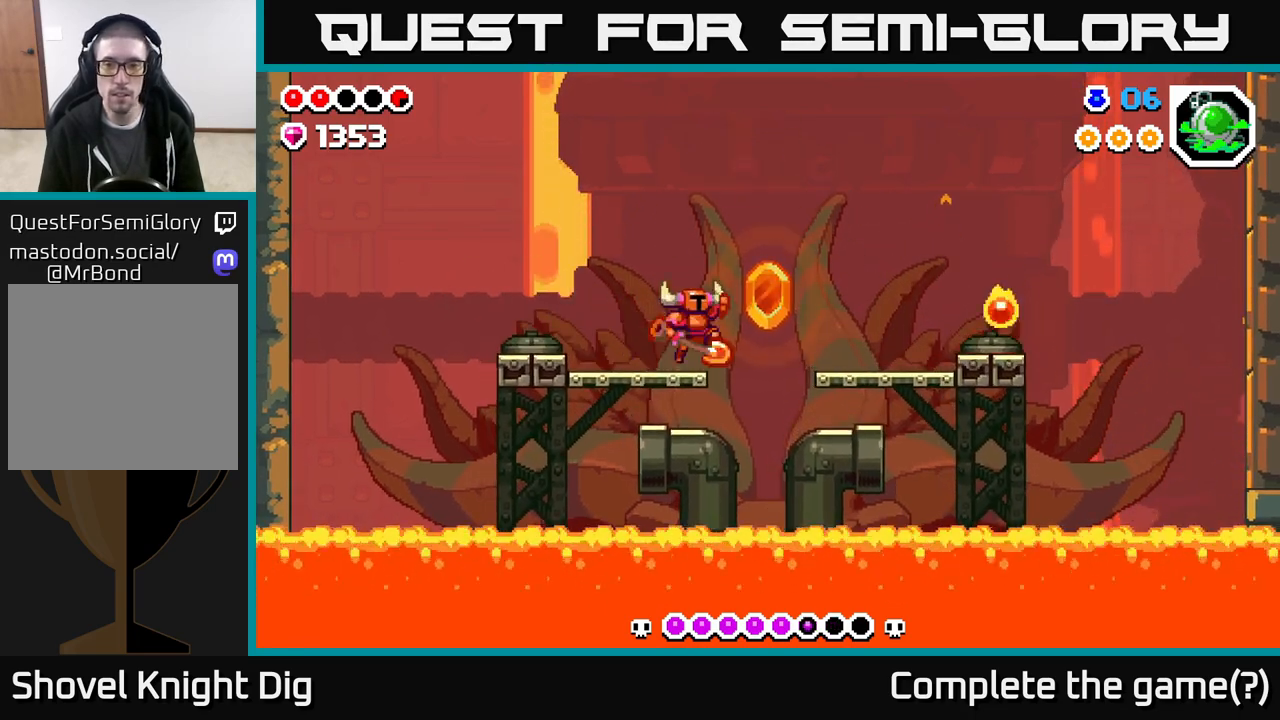
{"buttons": ["DPAD_RIGHT"], "left_stick": "center", "right_stick": "center", "events": [[67, "A", "up"], [400, "X", "down"], [483, "X", "up"]]}
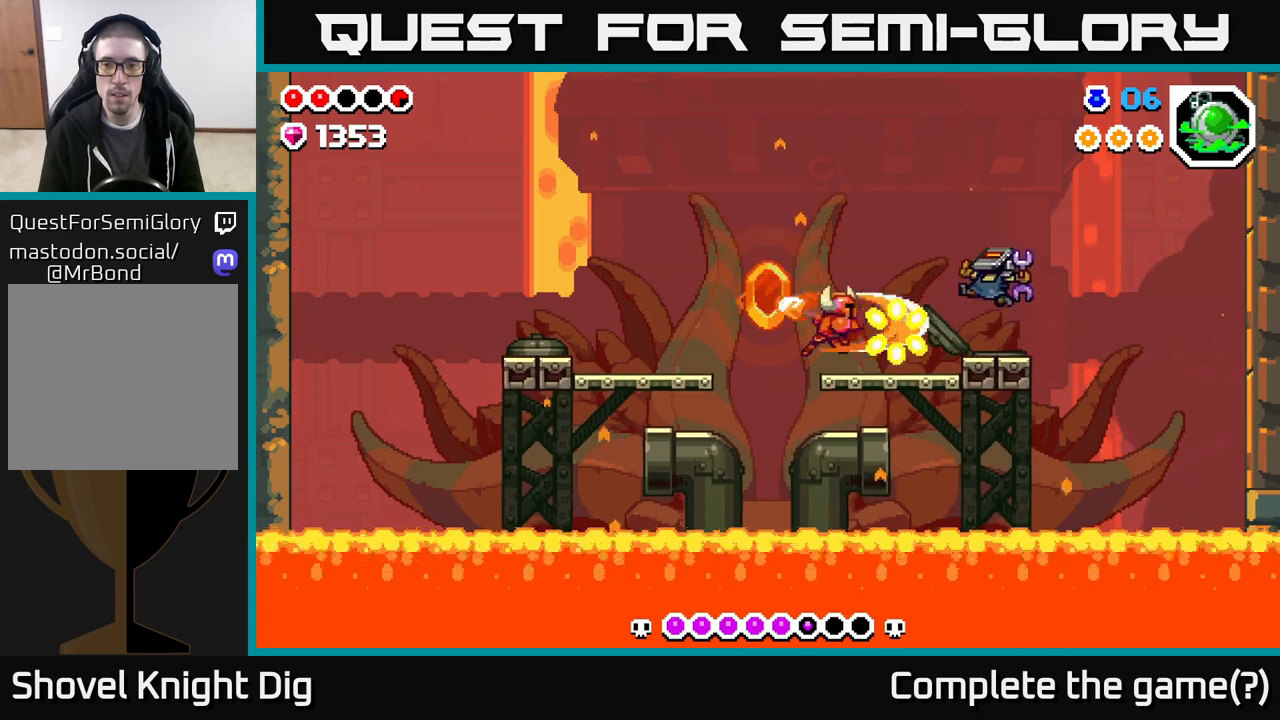
{"buttons": ["DPAD_RIGHT"], "left_stick": "center", "right_stick": "center", "events": [[67, "X", "down"], [183, "X", "up"]]}
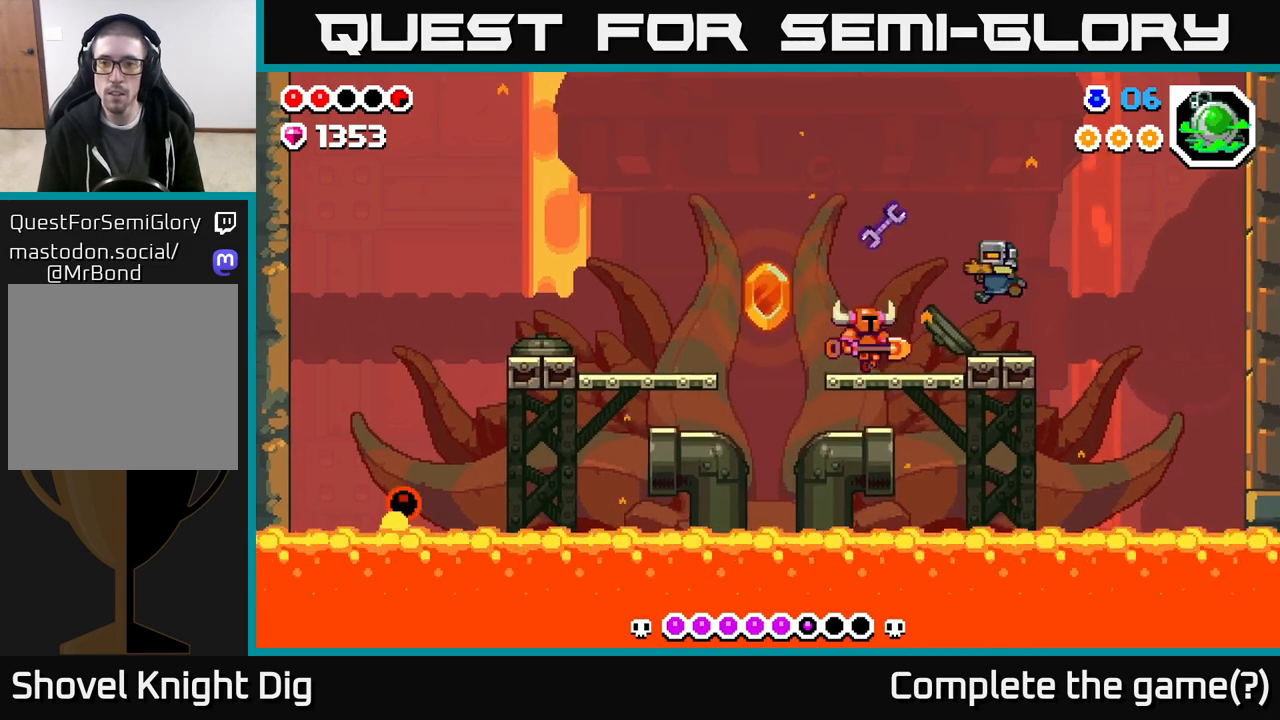
{"buttons": ["X", "DPAD_RIGHT"], "left_stick": "center", "right_stick": "center", "events": [[33, "X", "down"], [100, "X", "up"], [200, "X", "down"], [283, "X", "up"], [433, "X", "down"]]}
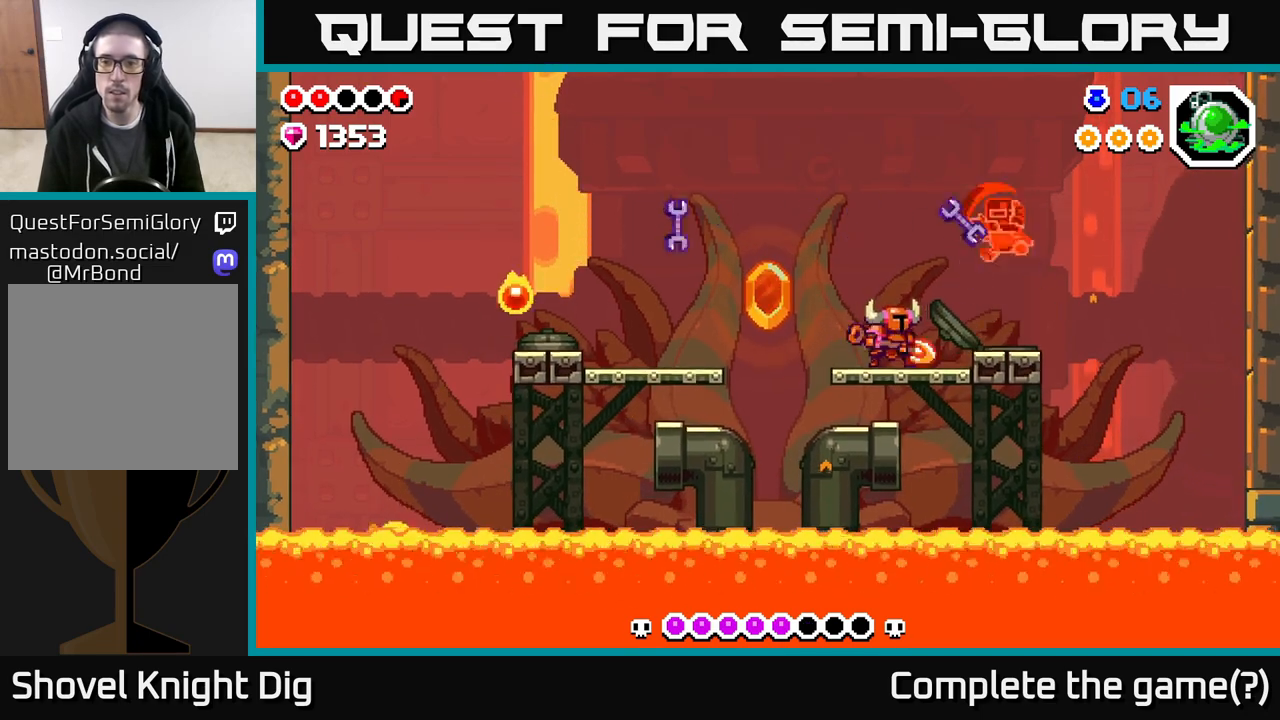
{"buttons": ["DPAD_RIGHT"], "left_stick": "center", "right_stick": "center", "events": [[33, "X", "up"], [117, "DPAD_RIGHT", "up"], [117, "X", "down"], [250, "X", "up"], [267, "DPAD_RIGHT", "down"], [317, "X", "down"], [417, "X", "up"]]}
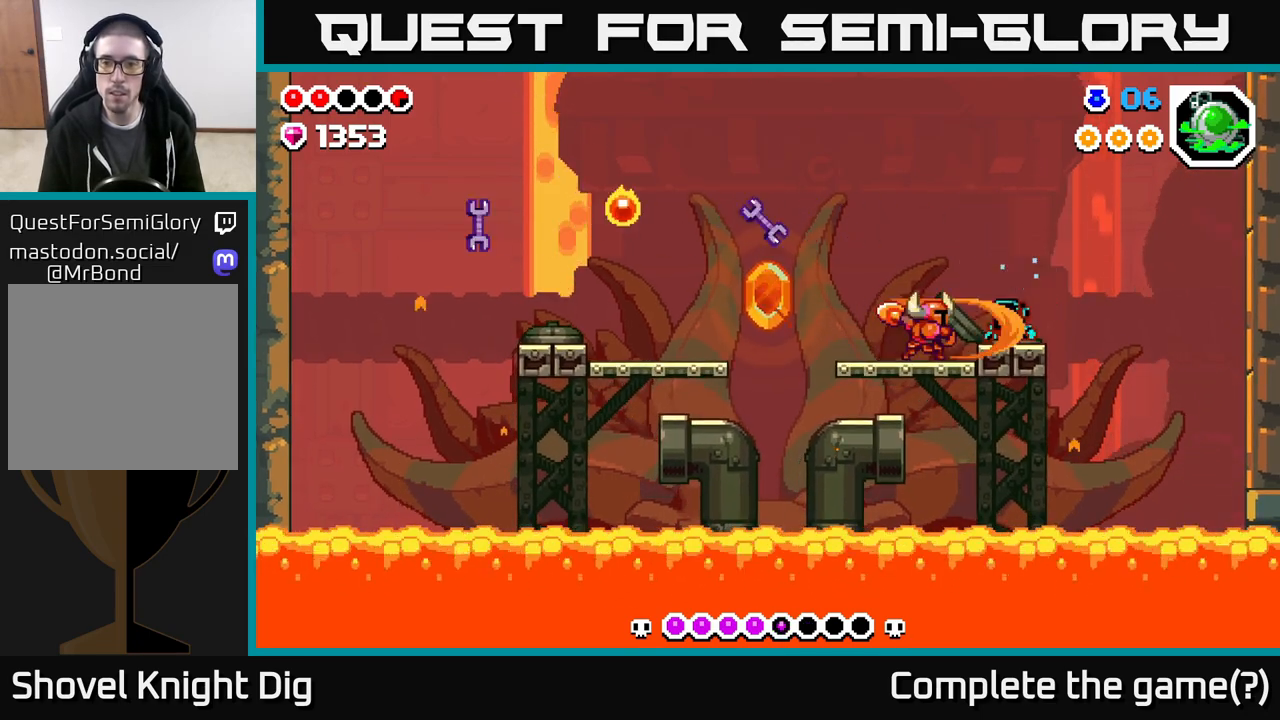
{"buttons": ["DPAD_LEFT"], "left_stick": "center", "right_stick": "center", "events": [[17, "X", "down"], [100, "DPAD_RIGHT", "up"], [100, "X", "up"], [233, "X", "down"], [317, "X", "up"], [483, "DPAD_LEFT", "down"]]}
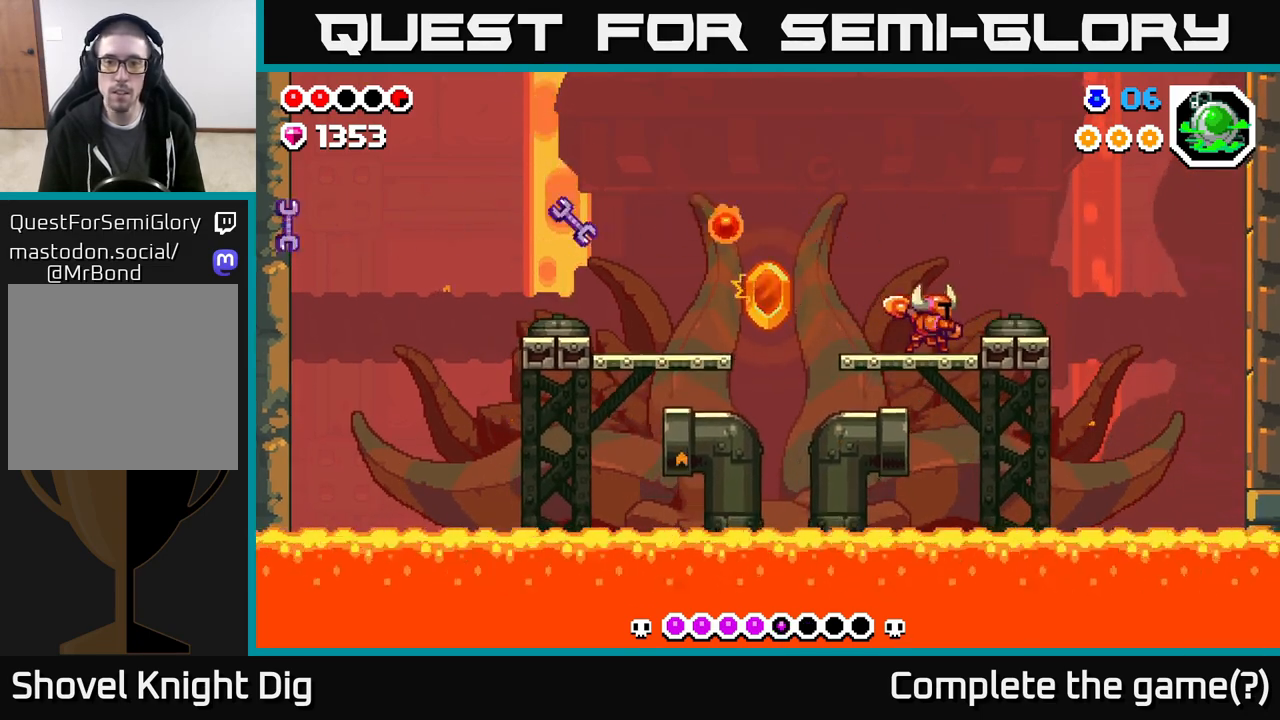
{"buttons": ["A", "DPAD_LEFT"], "left_stick": "center", "right_stick": "center", "events": [[267, "A", "down"]]}
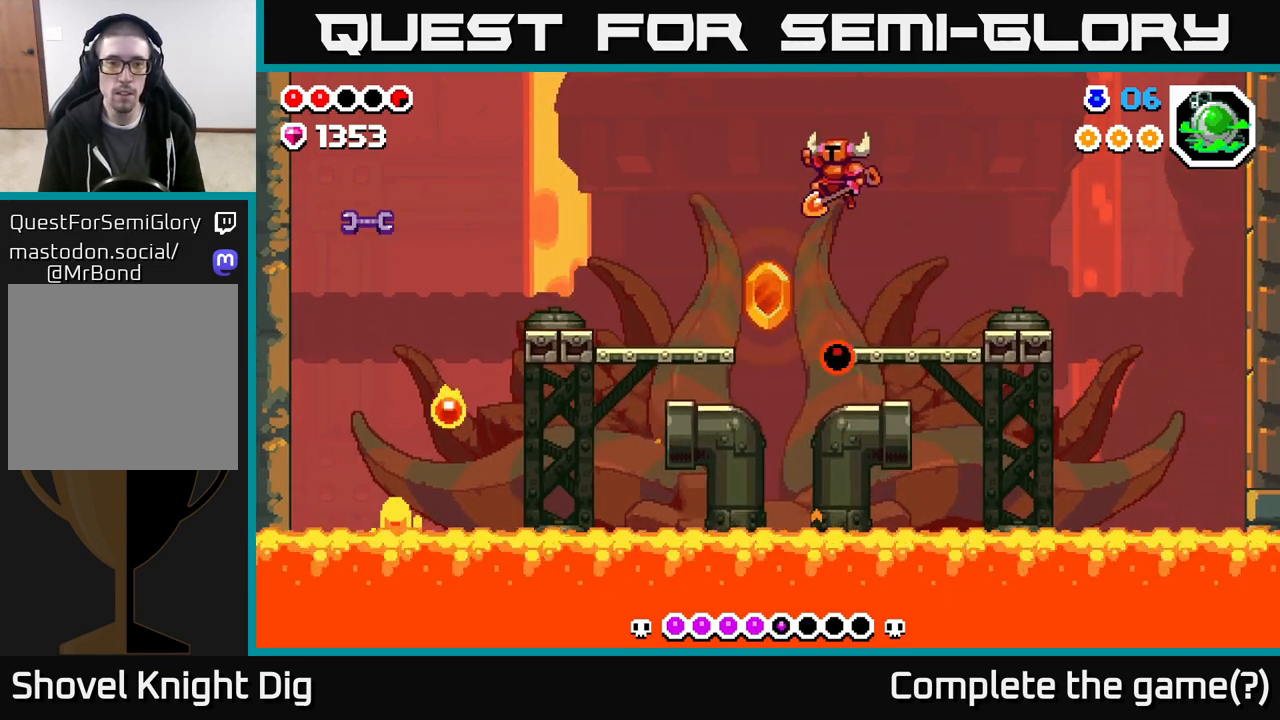
{"buttons": ["DPAD_LEFT"], "left_stick": "center", "right_stick": "center", "events": [[233, "A", "up"]]}
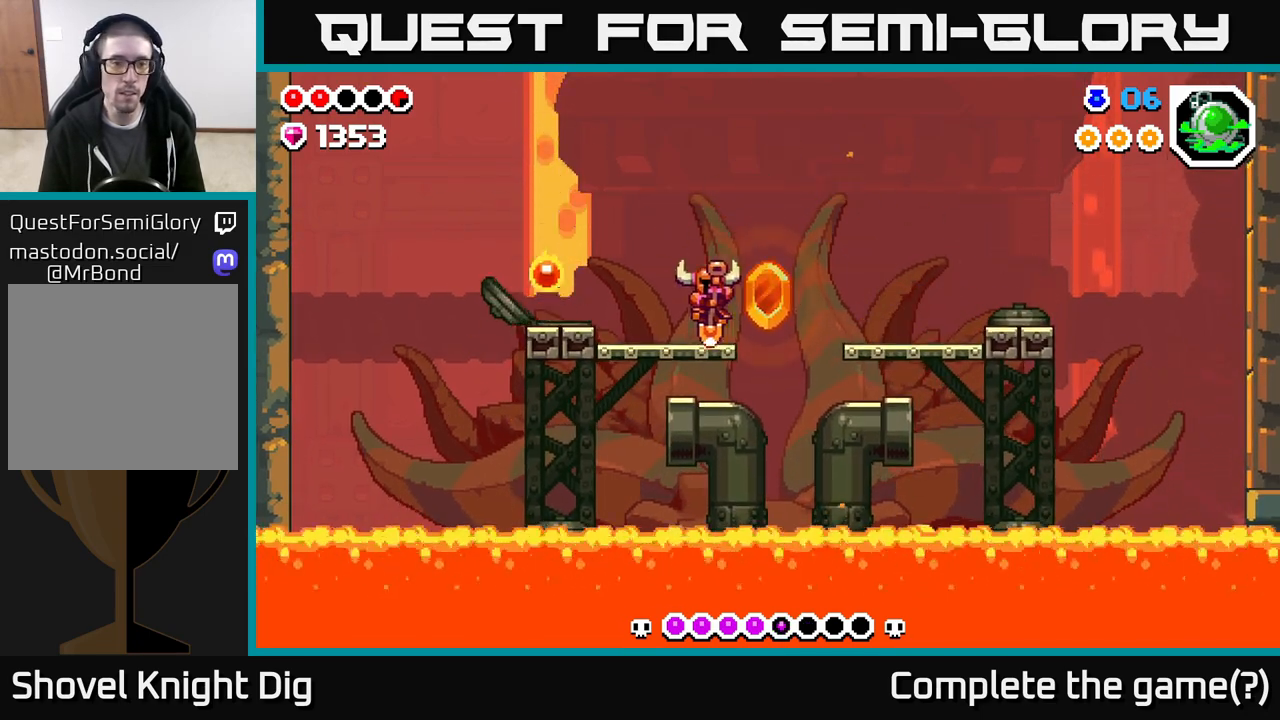
{"buttons": ["DPAD_LEFT"], "left_stick": "center", "right_stick": "center", "events": [[83, "X", "down"], [150, "X", "up"], [300, "X", "down"], [400, "X", "up"]]}
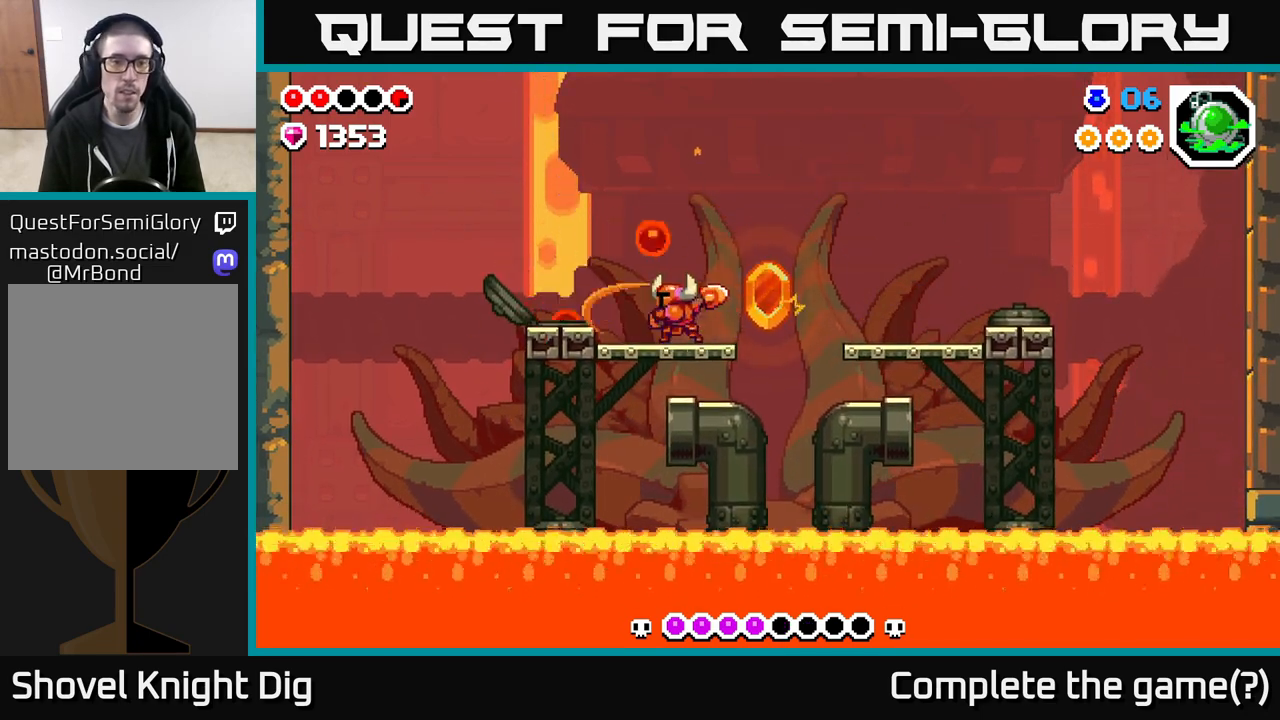
{"buttons": ["DPAD_LEFT"], "left_stick": "center", "right_stick": "center", "events": [[183, "X", "down"], [300, "X", "up"]]}
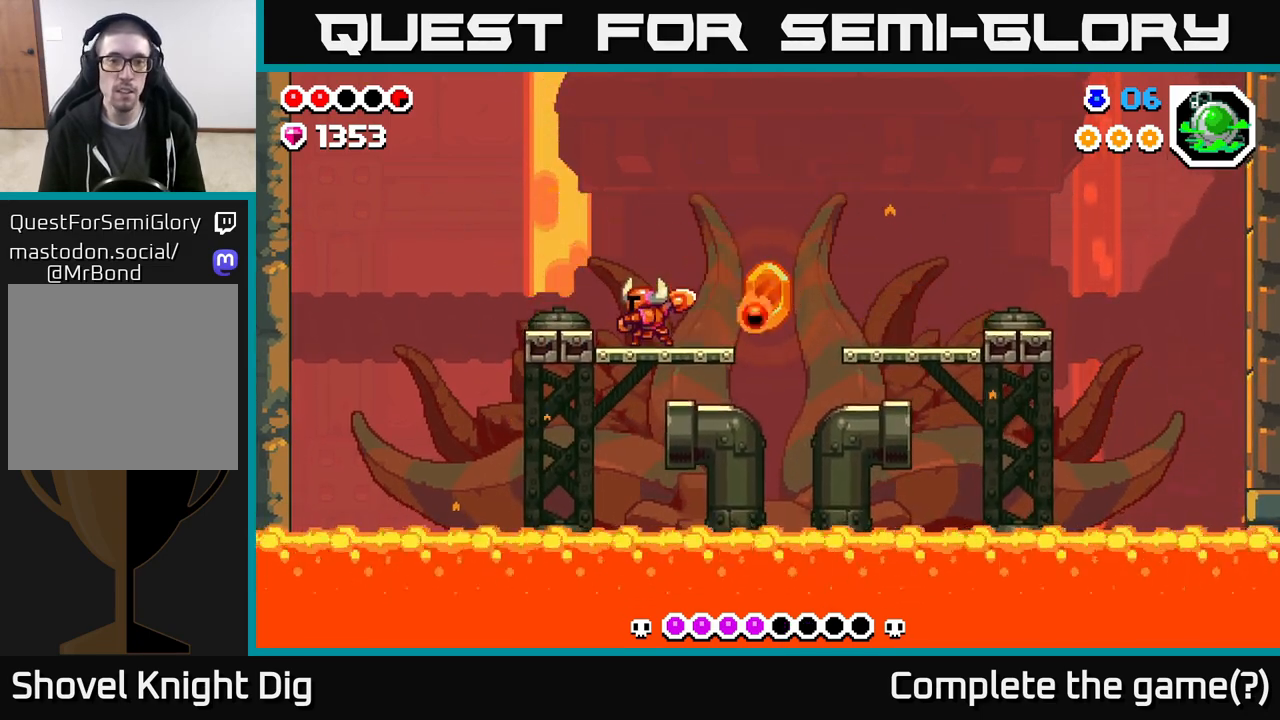
{"buttons": ["A", "DPAD_RIGHT"], "left_stick": "center", "right_stick": "center", "events": [[100, "DPAD_LEFT", "up"], [150, "DPAD_RIGHT", "down"], [383, "A", "down"]]}
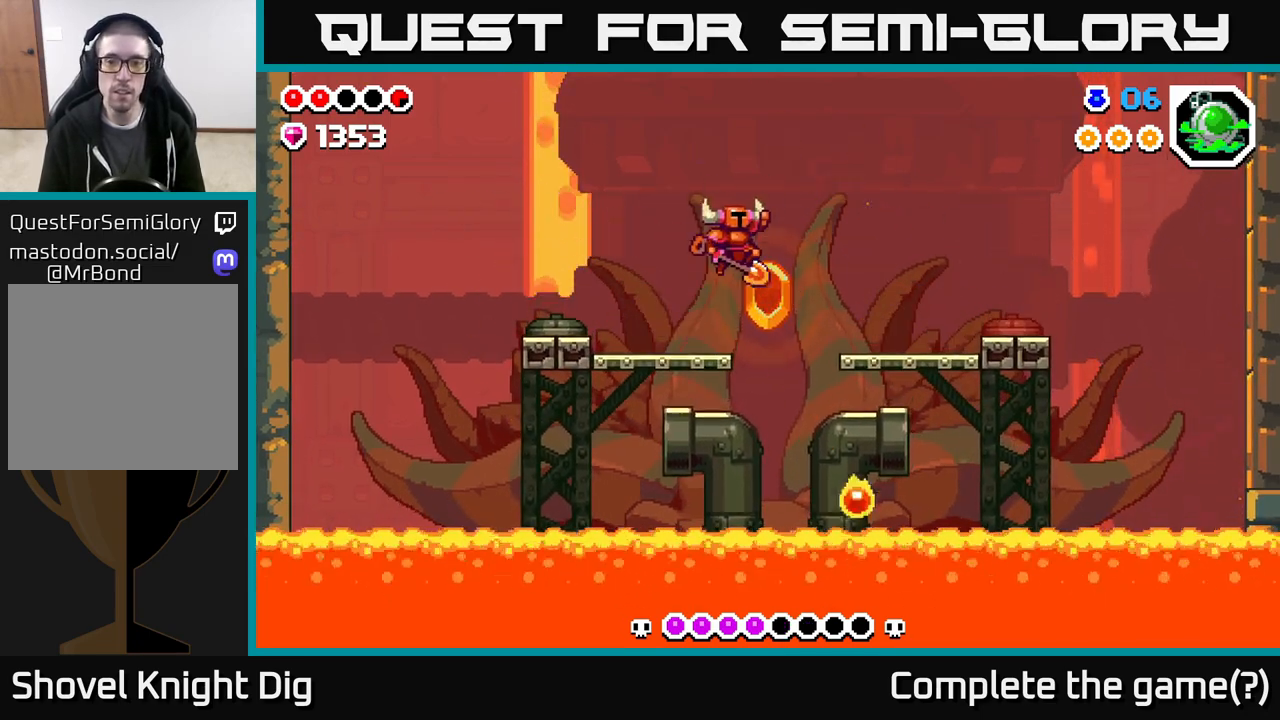
{"buttons": ["X", "DPAD_RIGHT"], "left_stick": "center", "right_stick": "center", "events": [[100, "A", "up"], [467, "X", "down"]]}
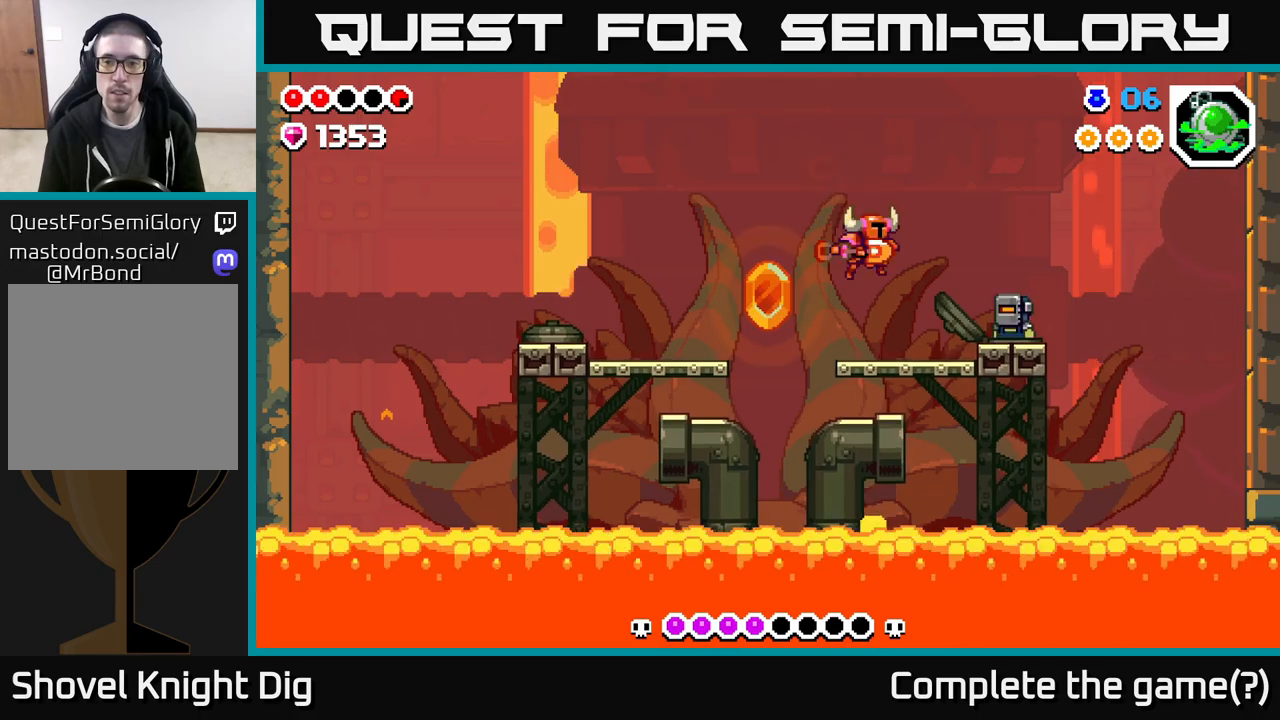
{"buttons": ["DPAD_RIGHT"], "left_stick": "center", "right_stick": "center", "events": [[83, "X", "up"], [200, "X", "down"], [267, "X", "up"], [367, "X", "down"], [467, "X", "up"]]}
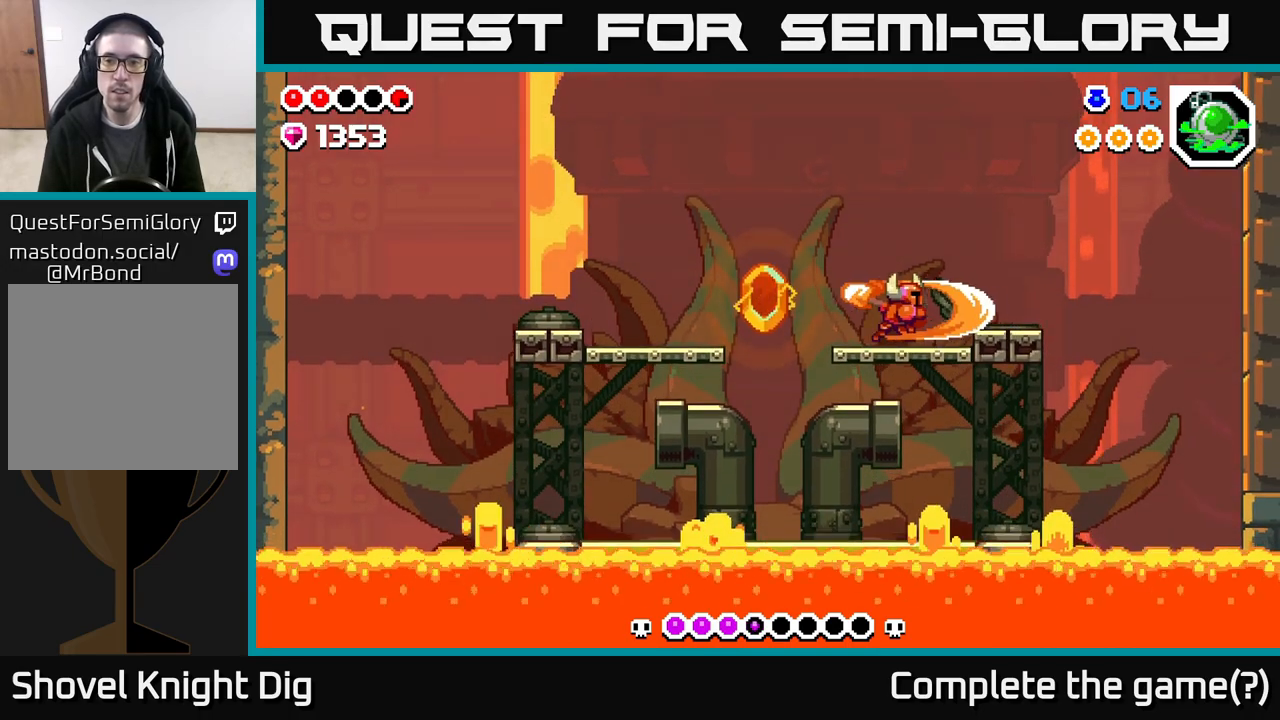
{"buttons": ["DPAD_LEFT"], "left_stick": "center", "right_stick": "center", "events": [[83, "X", "down"], [167, "X", "up"], [250, "DPAD_RIGHT", "up"], [483, "DPAD_LEFT", "down"]]}
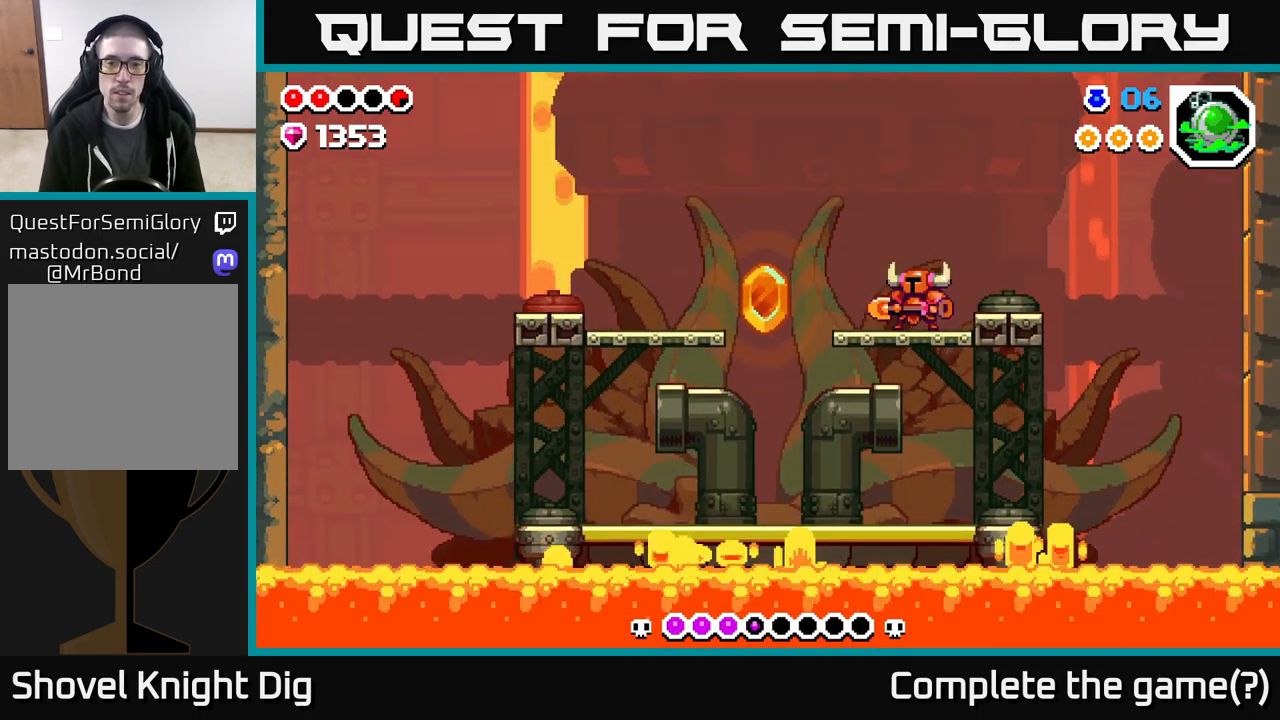
{"buttons": ["A", "DPAD_LEFT"], "left_stick": "center", "right_stick": "center", "events": [[183, "A", "down"]]}
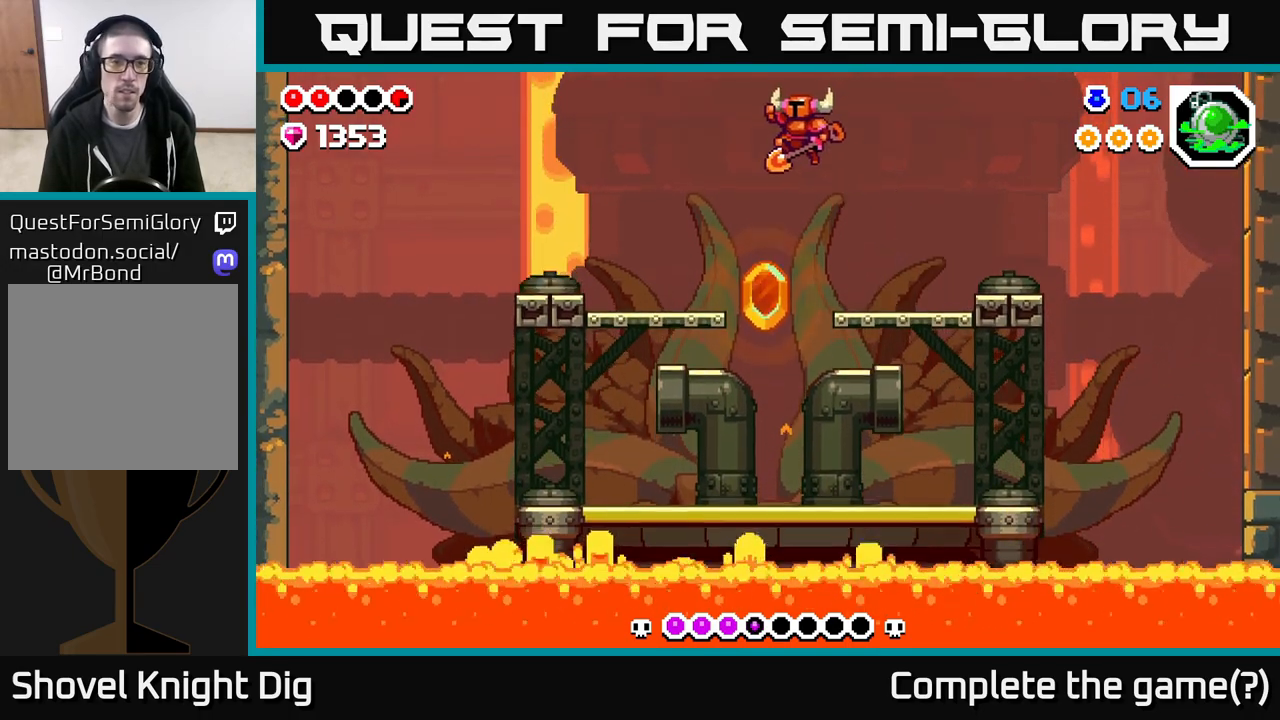
{"buttons": ["X", "DPAD_LEFT"], "left_stick": "center", "right_stick": "center", "events": [[83, "A", "up"], [467, "X", "down"]]}